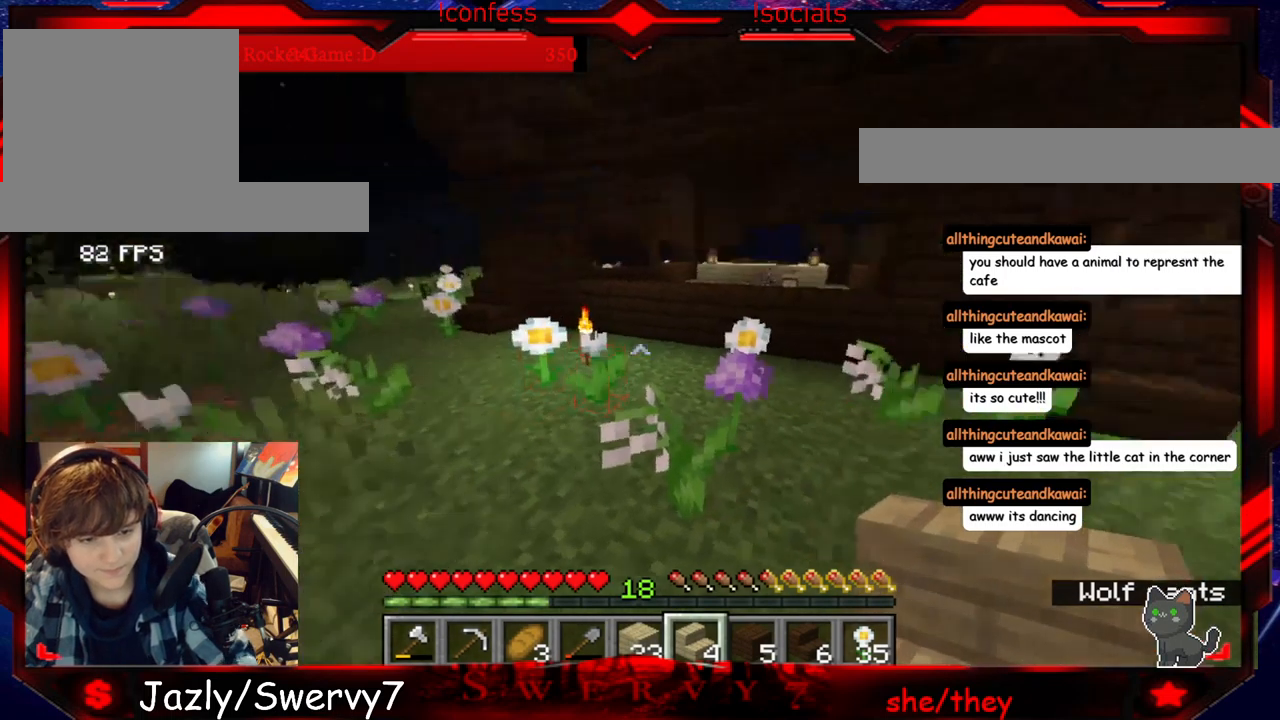
Gameplay with keyboard and mouse; each line is a JSON object with the keys and mouse buttons held at the frame after it. "events" lists presses ("down") and releases ("up") of "a", "d", "s", "w", "mouse_left" and "mouse_right" between this image and that frame as [ms after this image, input, new state], when the widget could be followed in between. "mouse_left", "mouse_right" = the "left", "right" buttons of the "mouse" list. No other keys are recorded. Fast repeated clicks can show as one long hold. Mouse movement is not recorded.
{"keys": ["w"], "mouse": [], "events": [[100, "w", "down"]]}
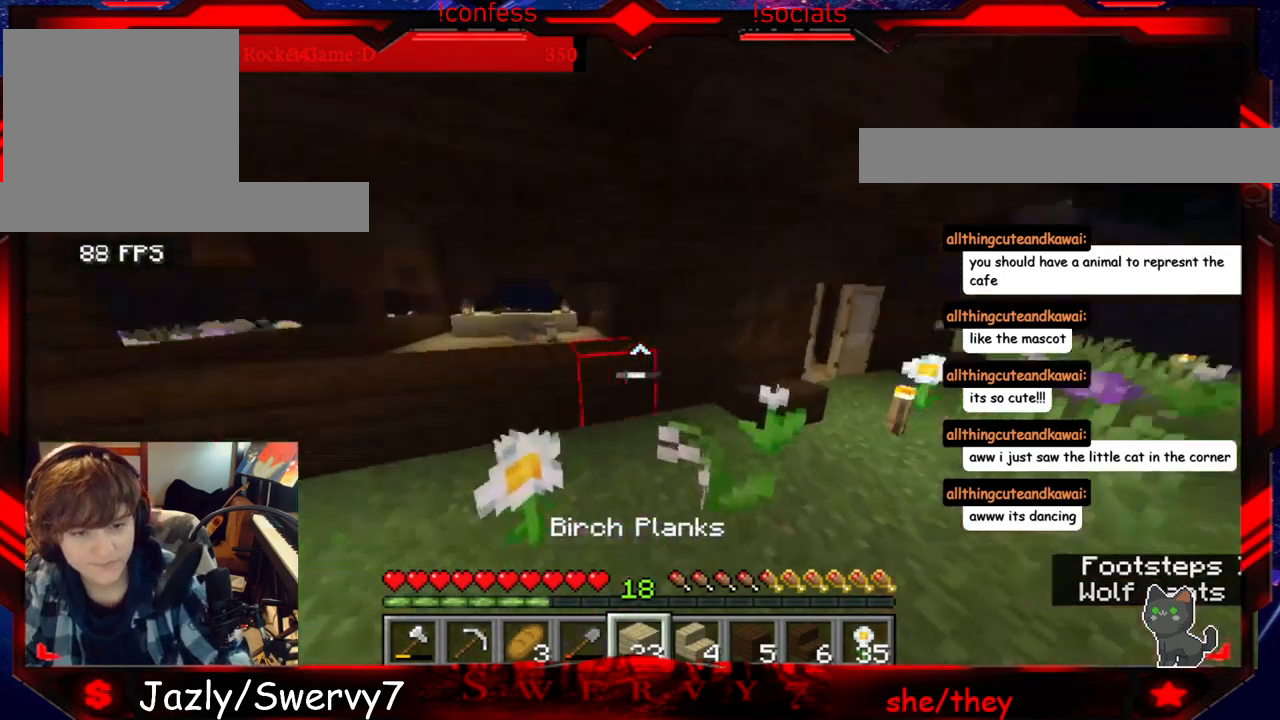
{"keys": ["d", "w"], "mouse": [], "events": [[67, "d", "down"]]}
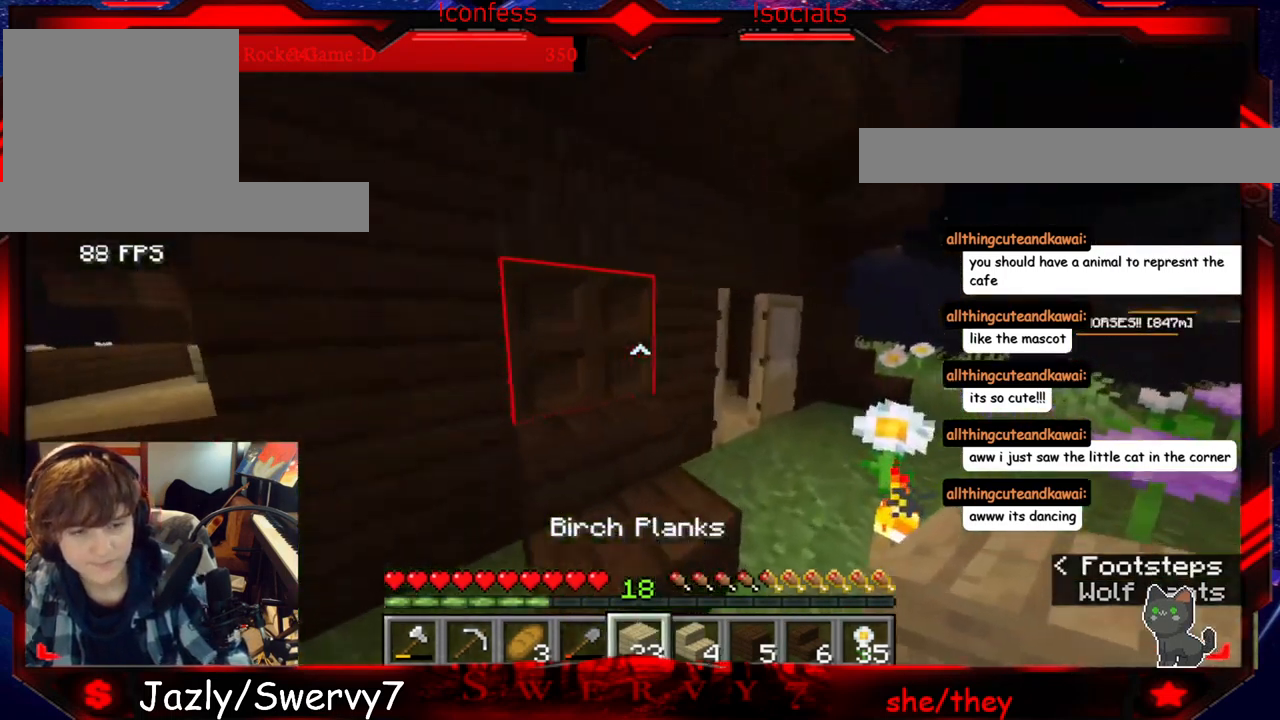
{"keys": ["w"], "mouse": [], "events": [[283, "d", "up"]]}
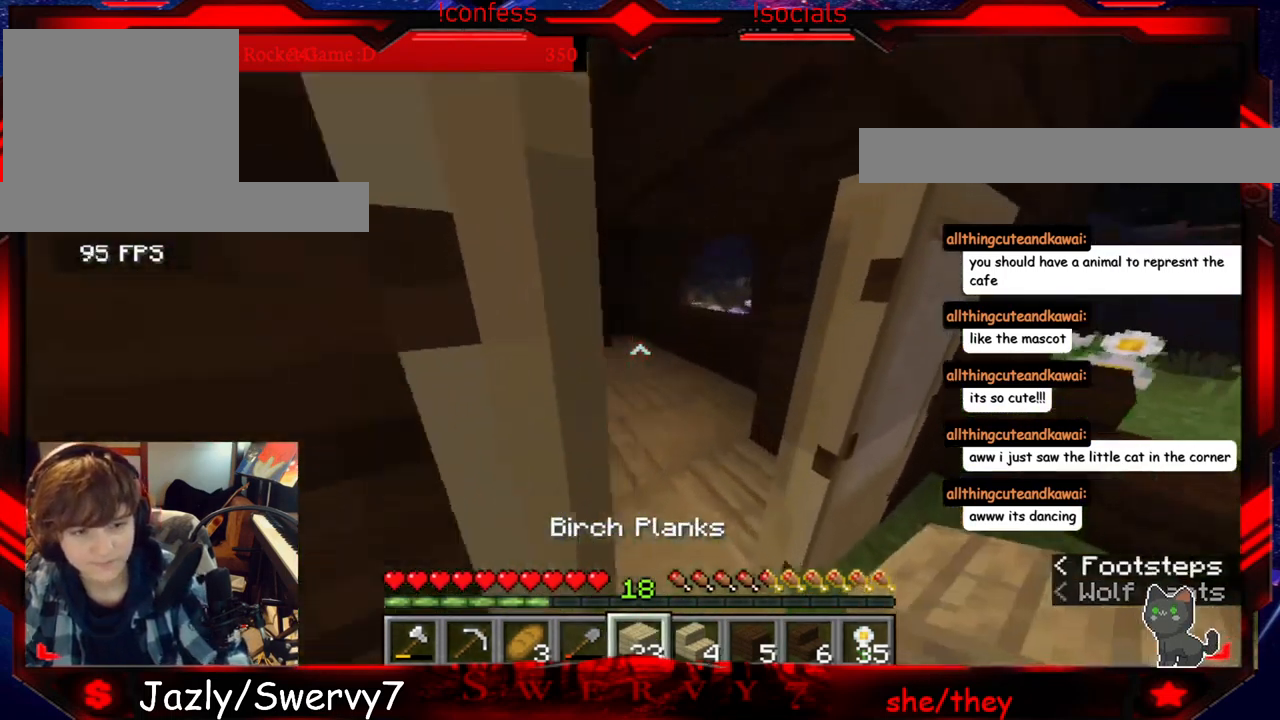
{"keys": ["w"], "mouse": [], "events": []}
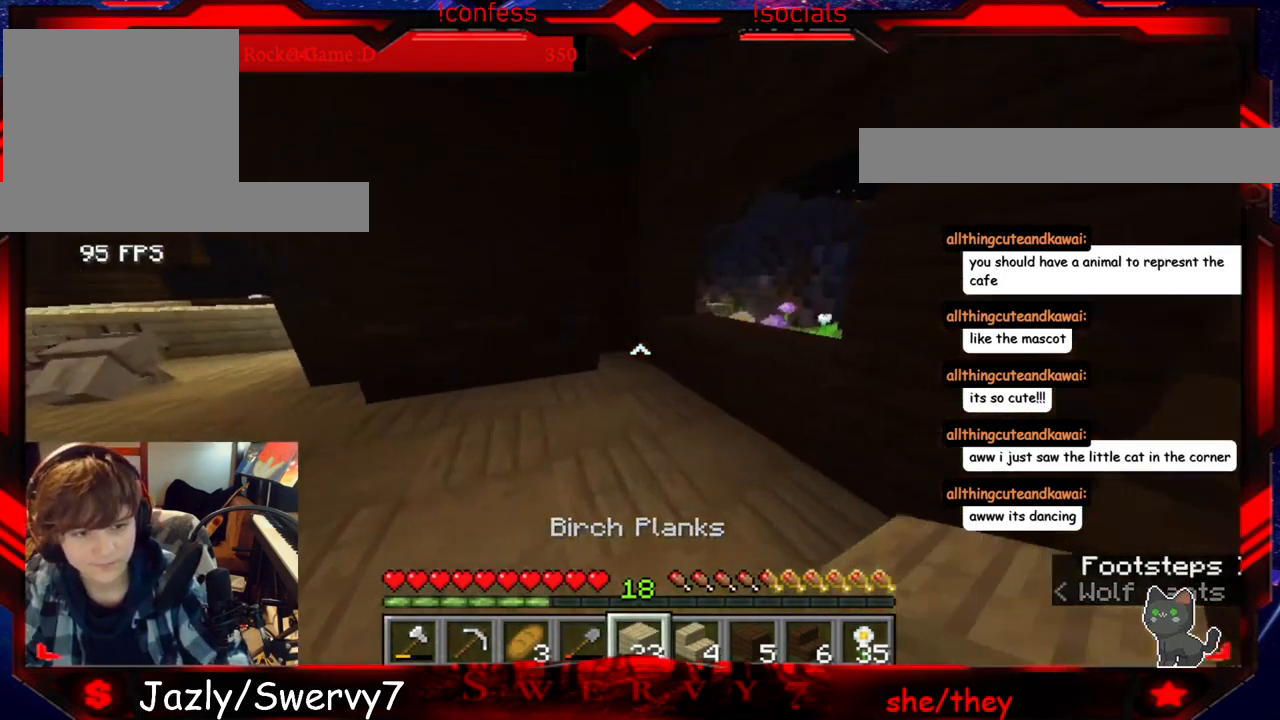
{"keys": [], "mouse": [], "events": [[267, "d", "down"], [317, "w", "up"], [467, "d", "up"]]}
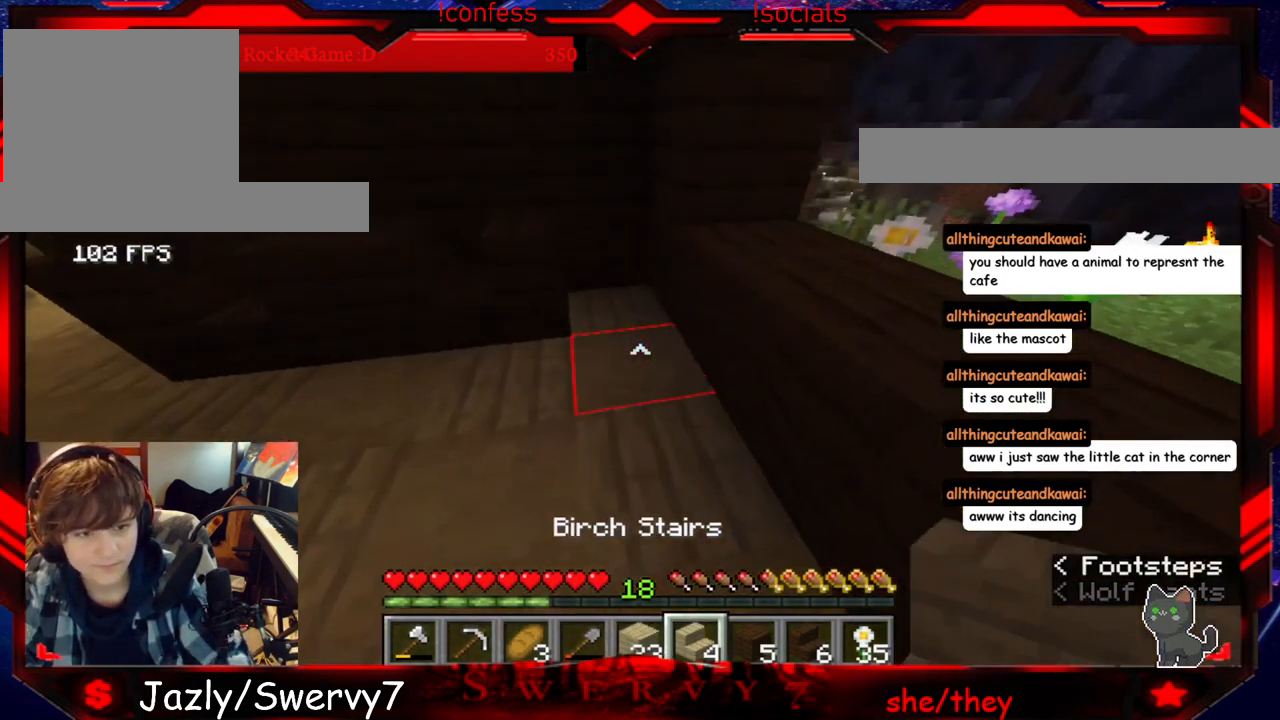
{"keys": ["s"], "mouse": [], "events": [[133, "mouse_right", "down"], [217, "s", "down"], [317, "mouse_right", "up"]]}
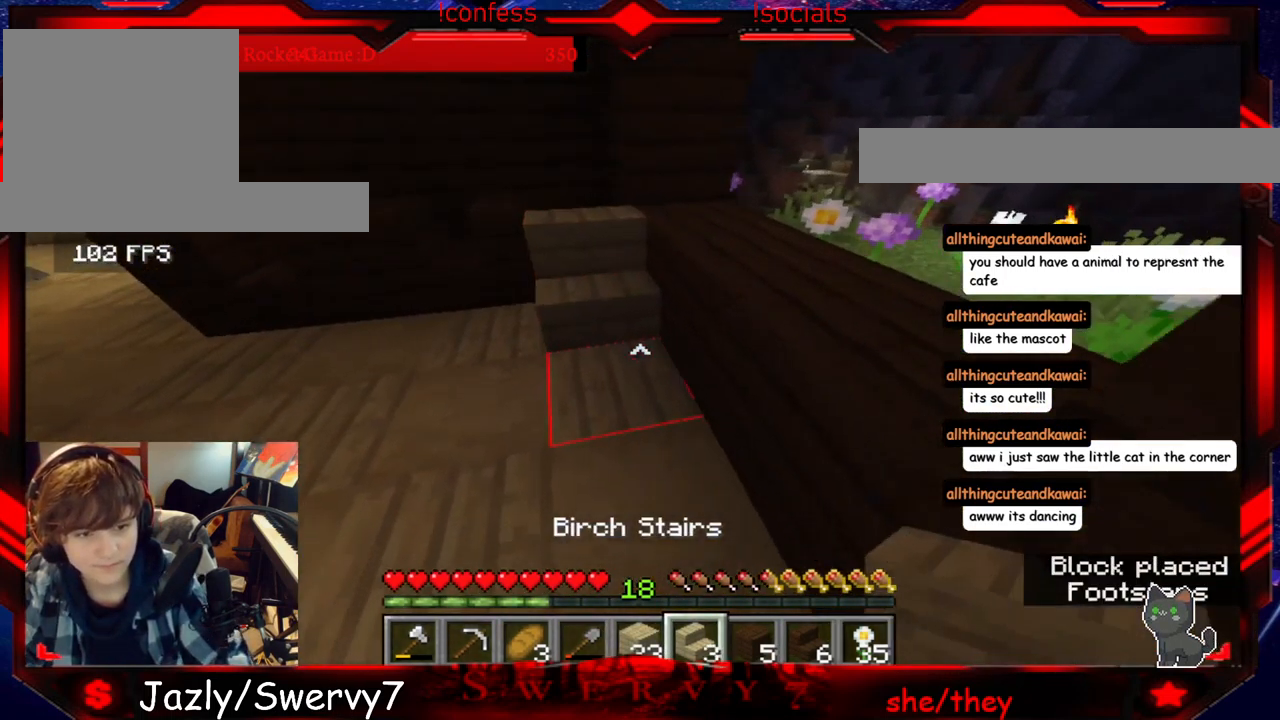
{"keys": ["a"], "mouse": [], "events": [[33, "s", "up"], [250, "a", "down"]]}
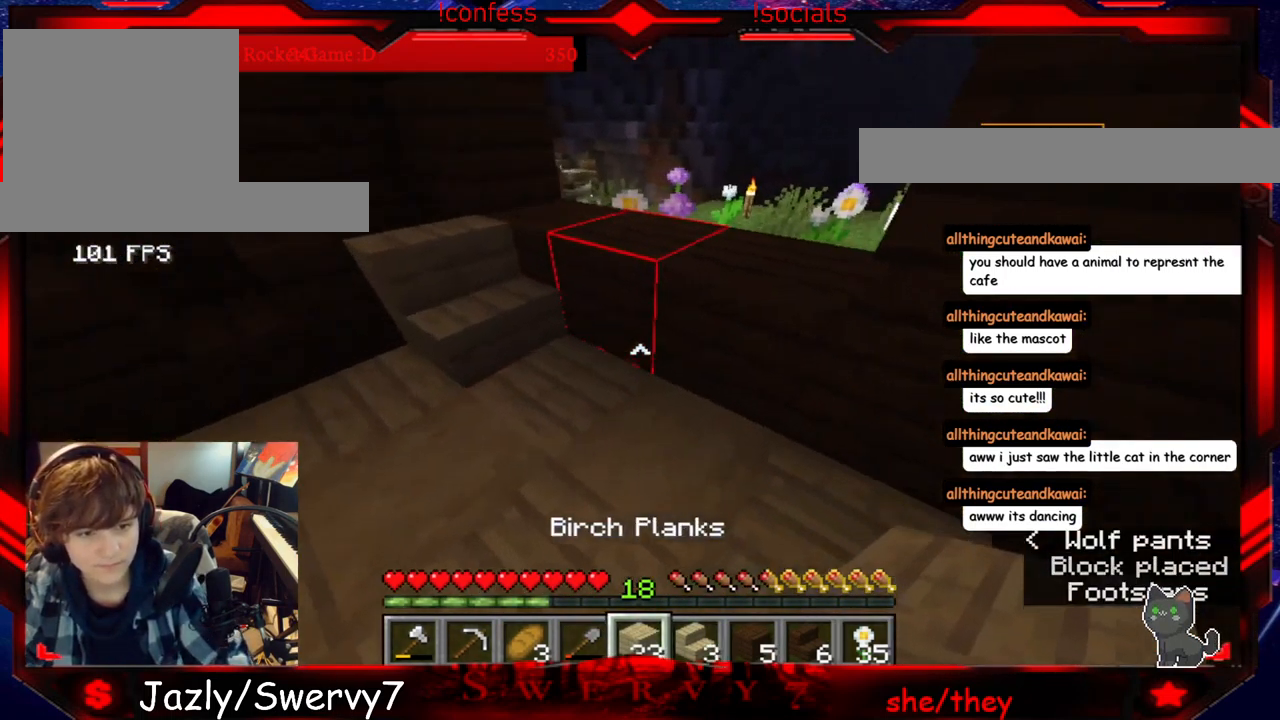
{"keys": [], "mouse": [], "events": [[350, "a", "up"]]}
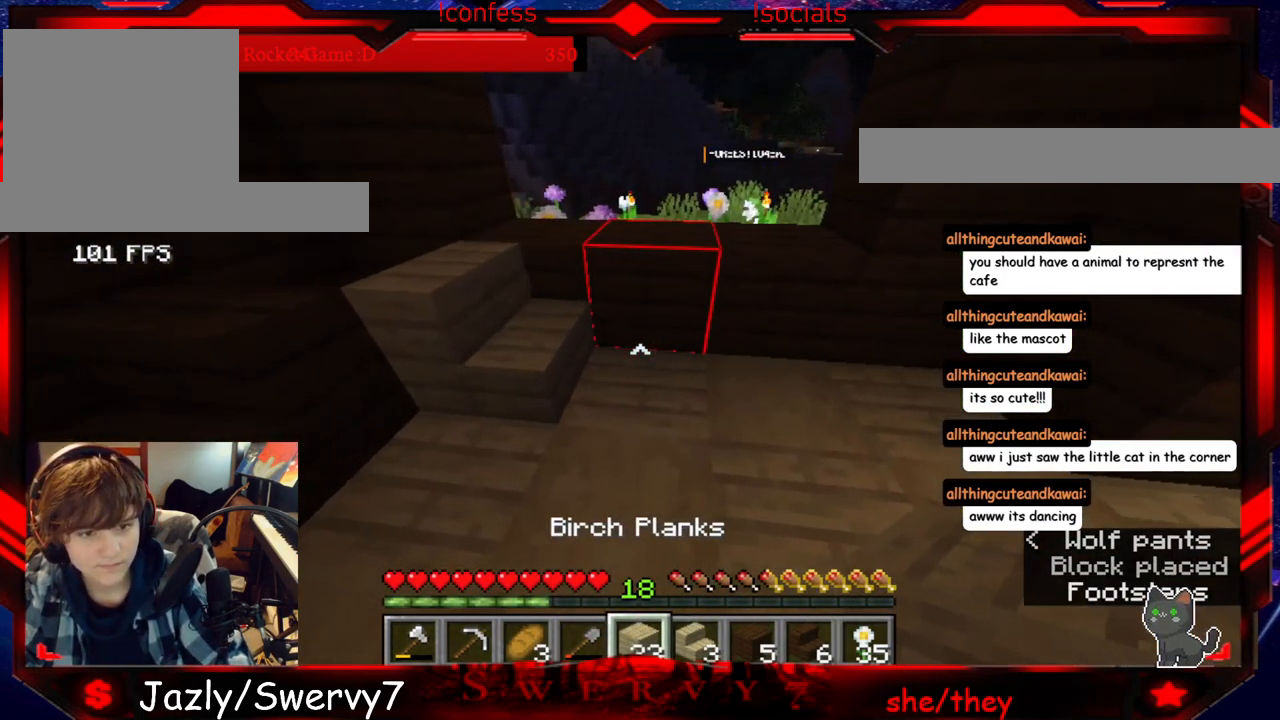
{"keys": ["a"], "mouse": [], "events": [[17, "mouse_right", "down"], [150, "d", "down"], [150, "mouse_right", "up"], [334, "d", "up"], [400, "a", "down"]]}
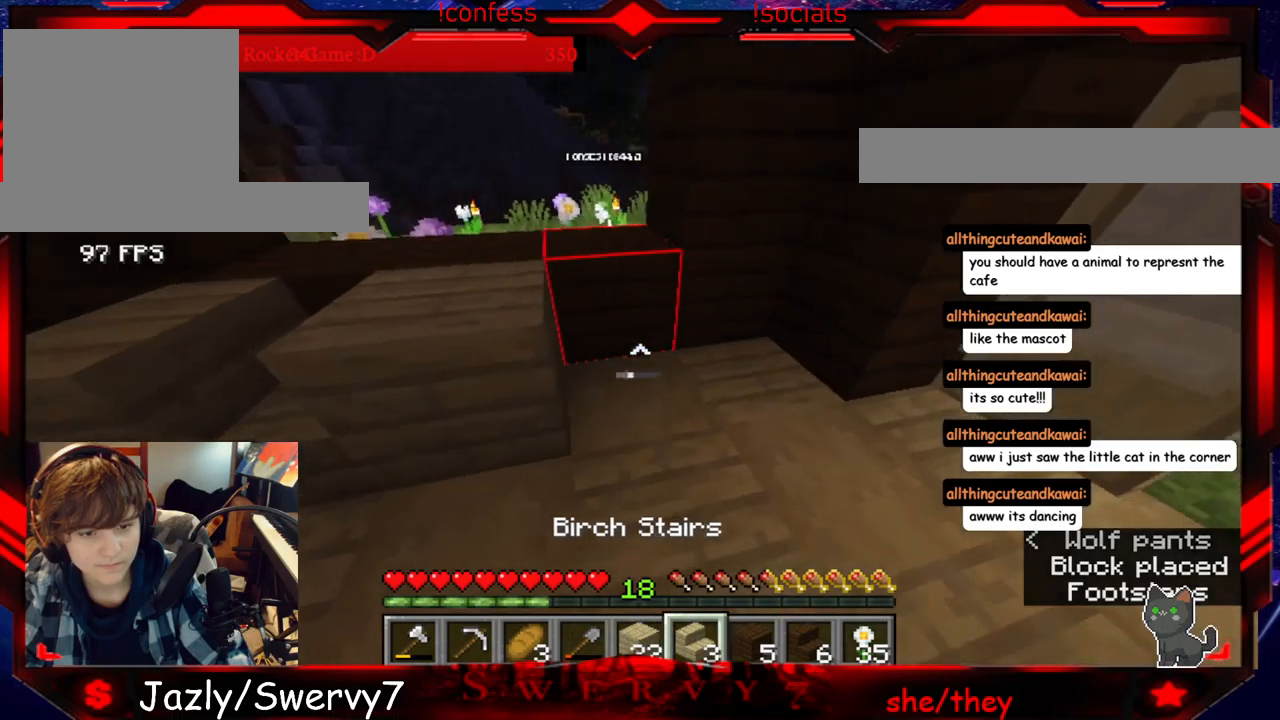
{"keys": ["a", "w"], "mouse": [], "events": [[217, "w", "down"]]}
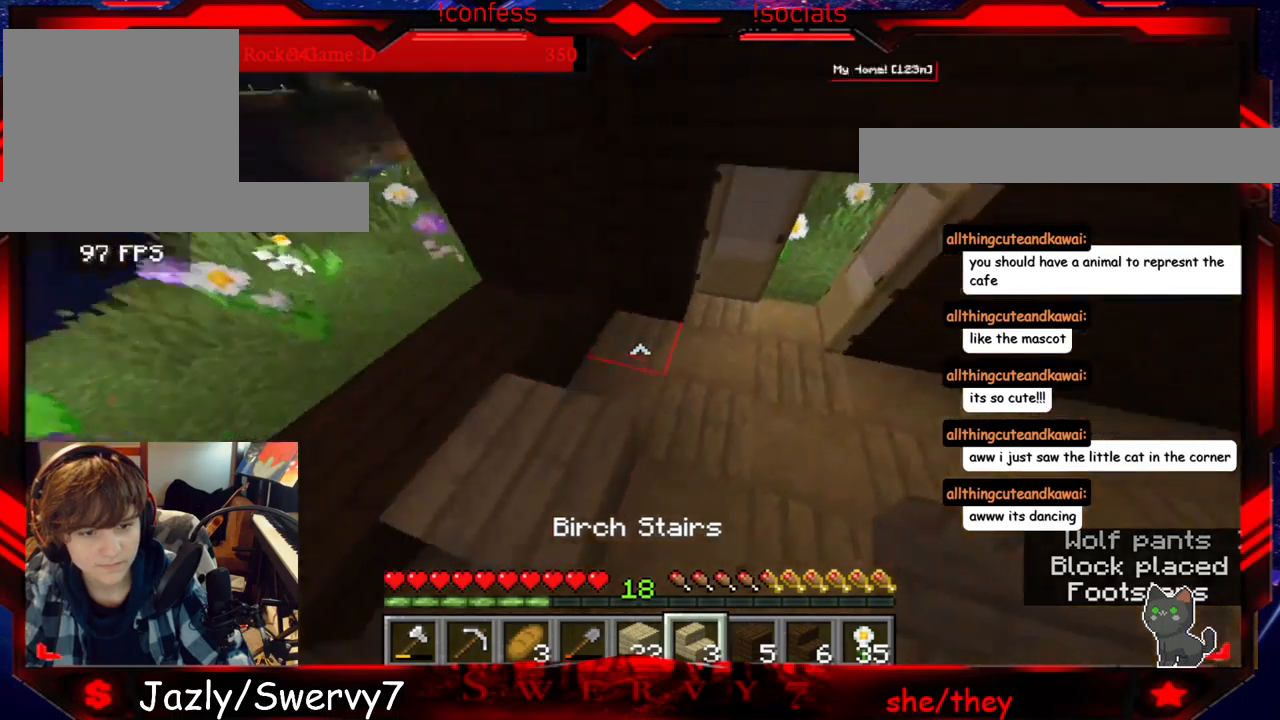
{"keys": [], "mouse": [], "events": [[17, "a", "up"], [200, "w", "up"]]}
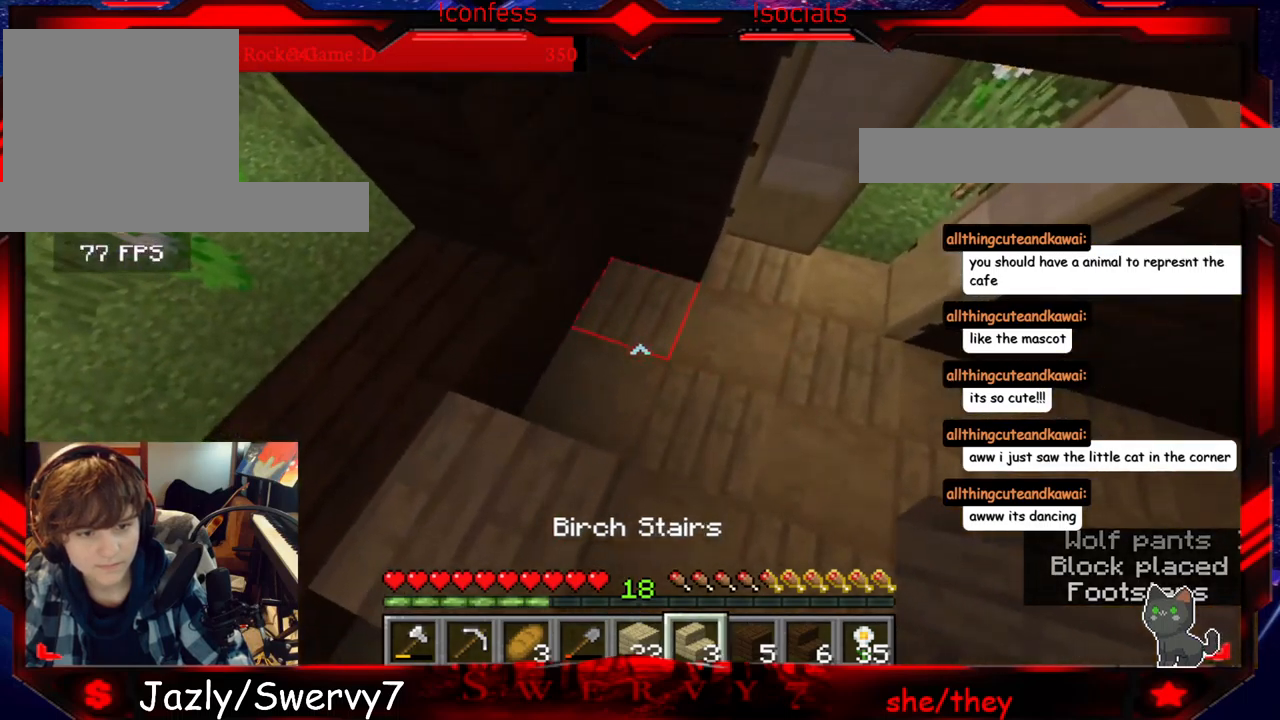
{"keys": ["s"], "mouse": [], "events": [[50, "mouse_right", "down"], [200, "mouse_right", "up"], [334, "s", "down"]]}
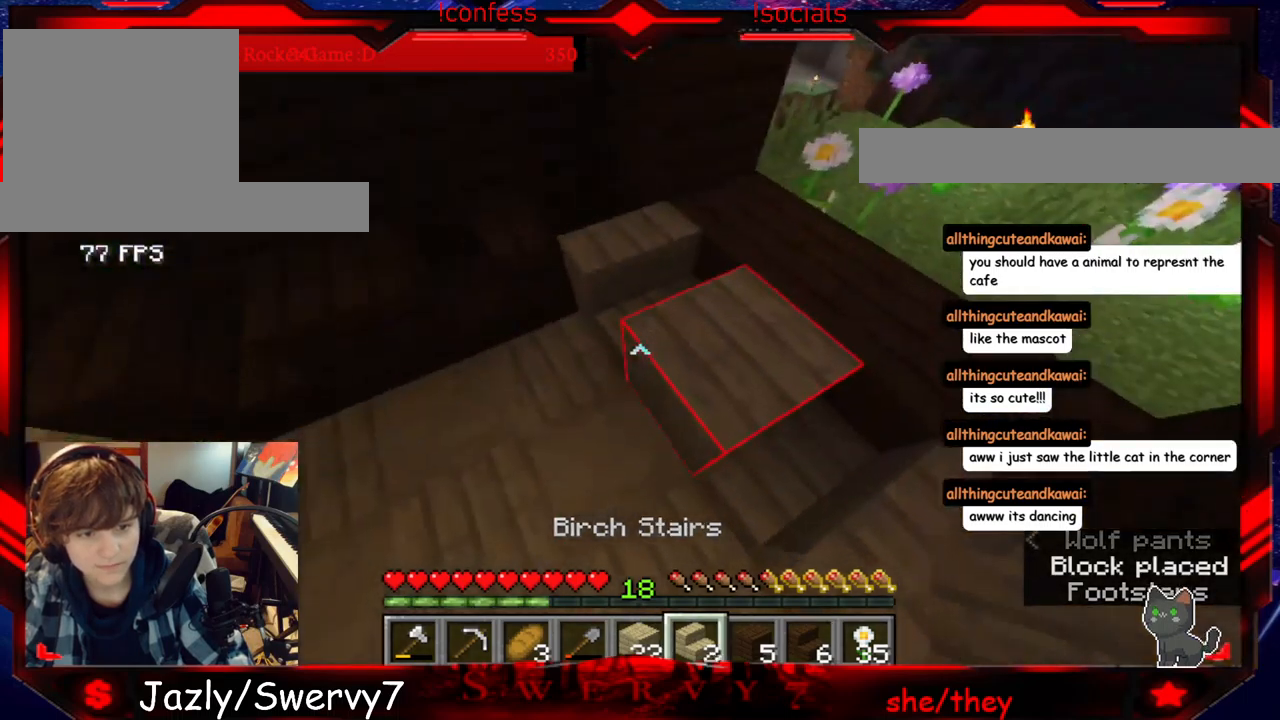
{"keys": ["a"], "mouse": [], "events": [[250, "a", "down"], [317, "s", "up"]]}
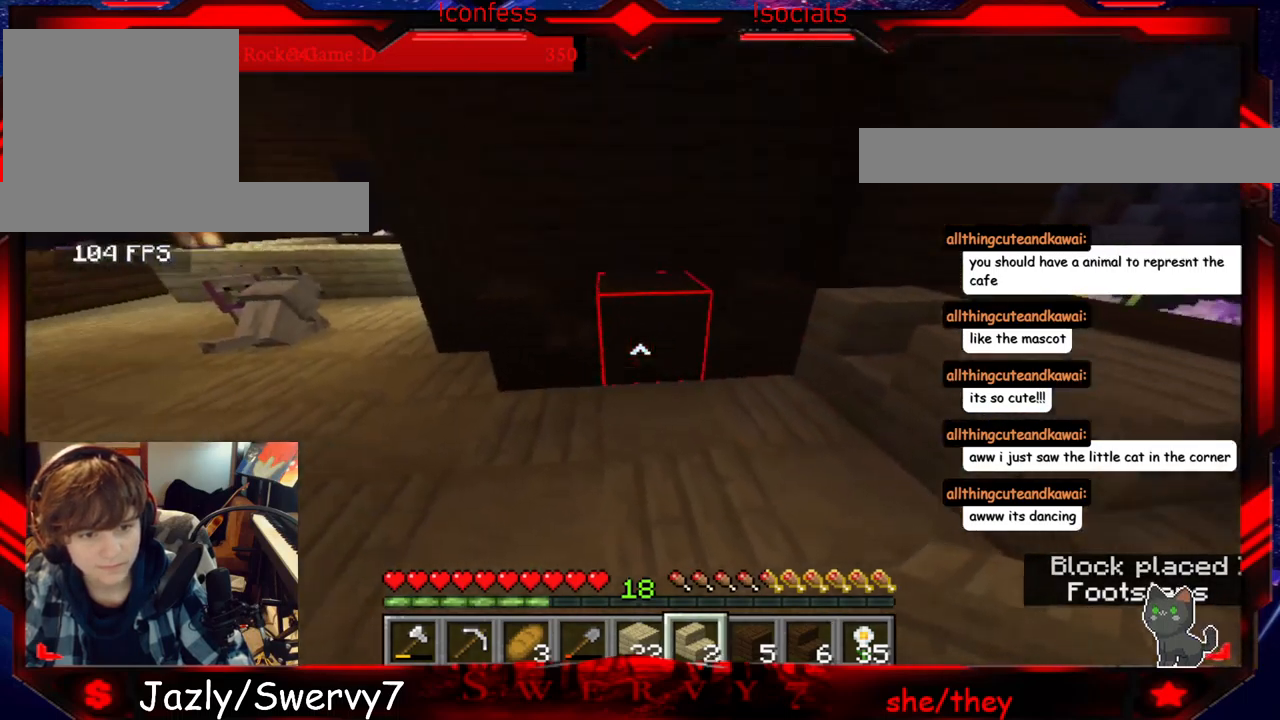
{"keys": ["a"], "mouse": [], "events": []}
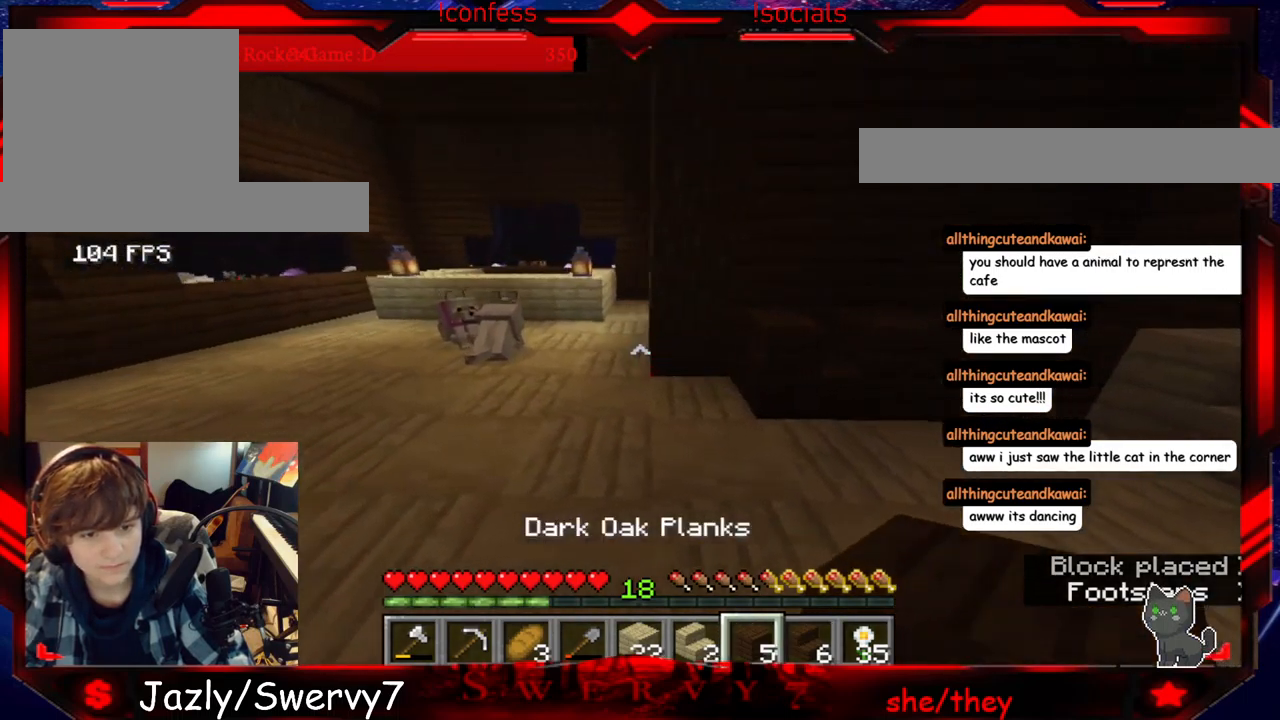
{"keys": ["a", "s"], "mouse": [], "events": [[467, "s", "down"]]}
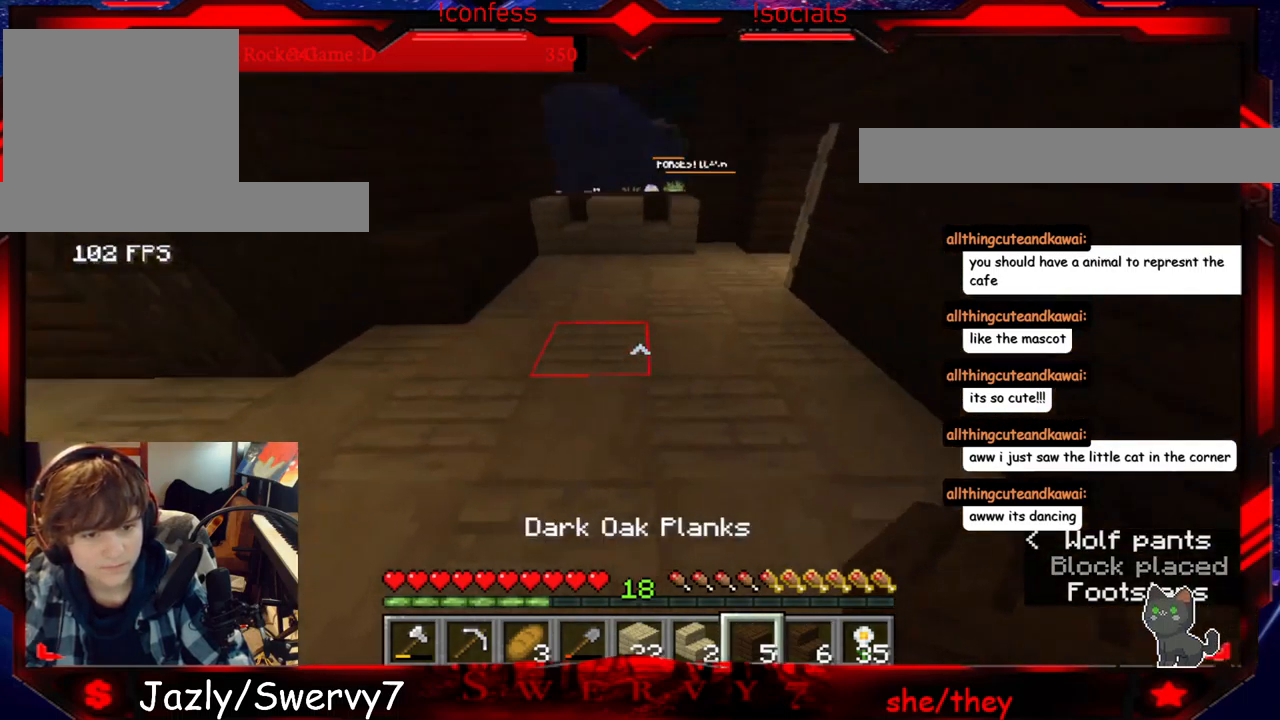
{"keys": ["s"], "mouse": [], "events": [[367, "a", "up"]]}
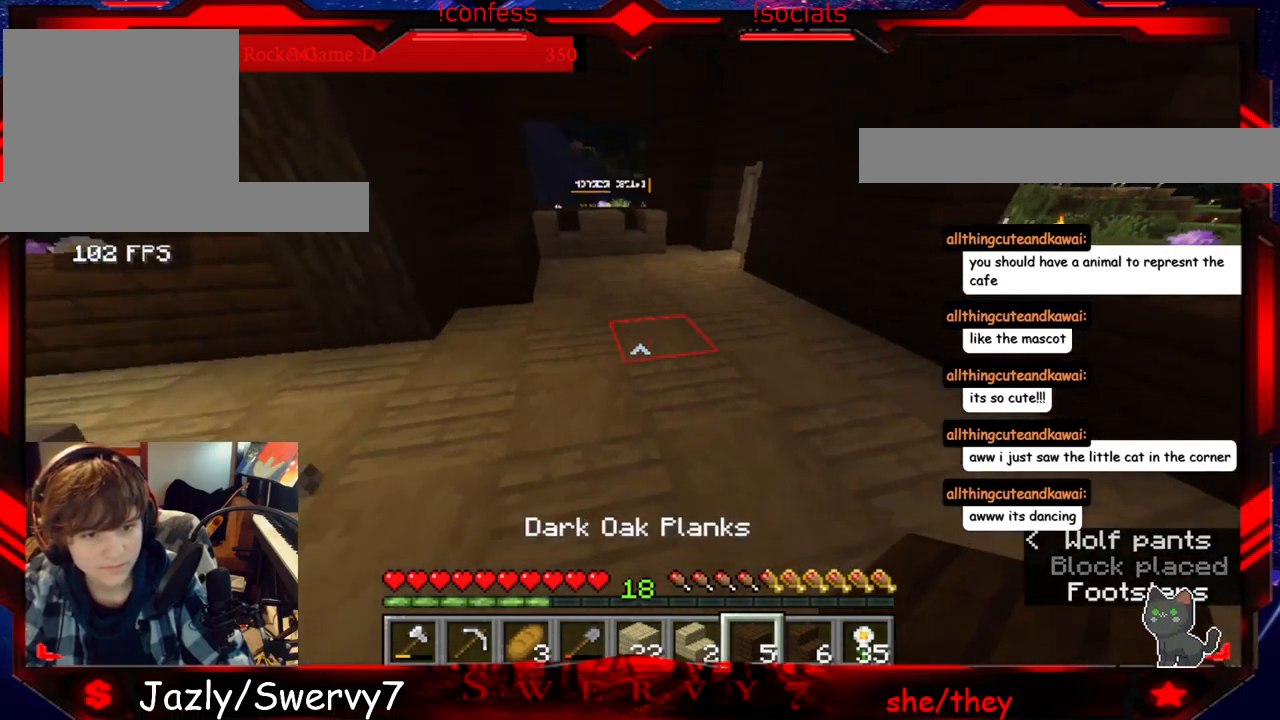
{"keys": ["d"], "mouse": [], "events": [[217, "d", "down"], [367, "s", "up"]]}
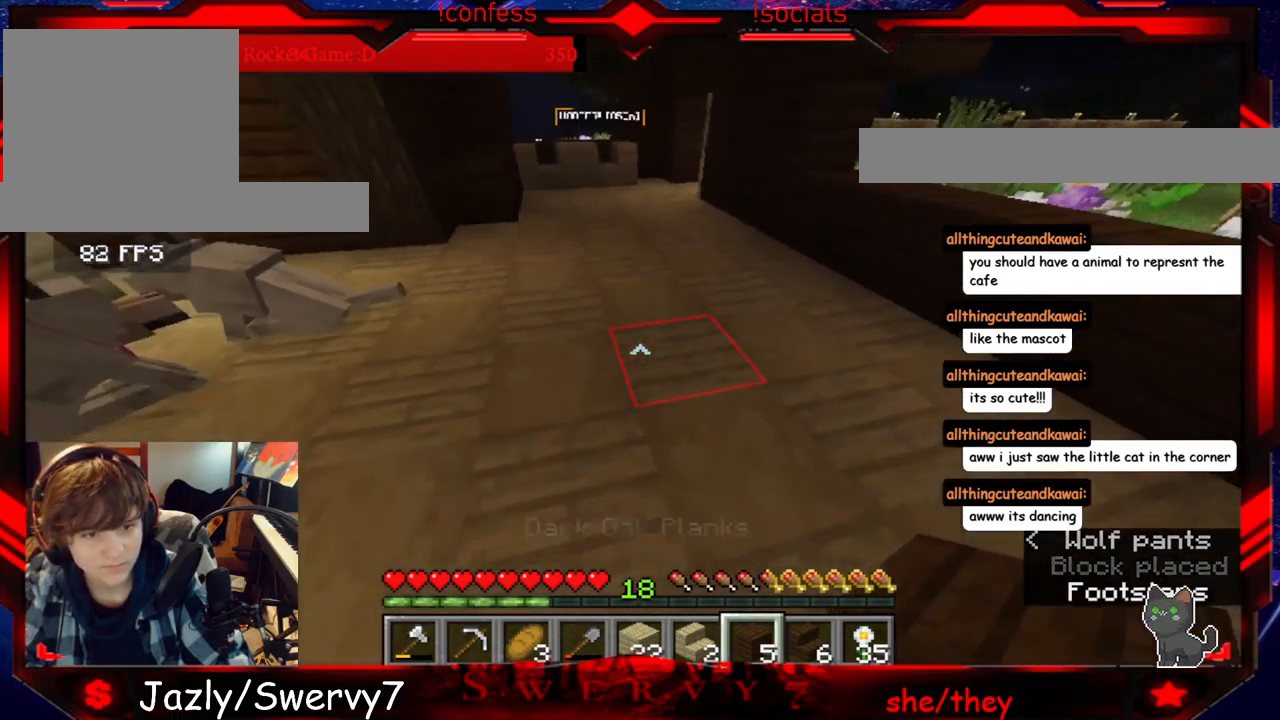
{"keys": ["d"], "mouse": [], "events": []}
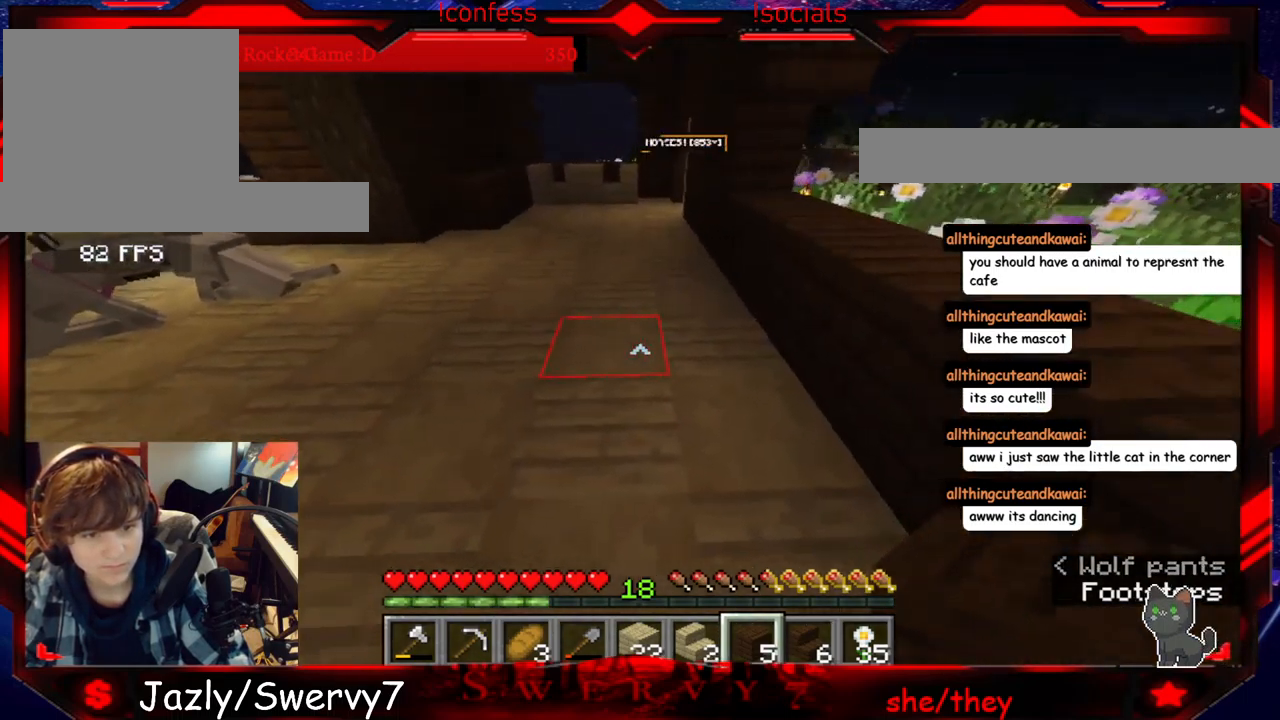
{"keys": [], "mouse": [], "events": [[67, "d", "up"], [67, "w", "down"], [267, "w", "up"]]}
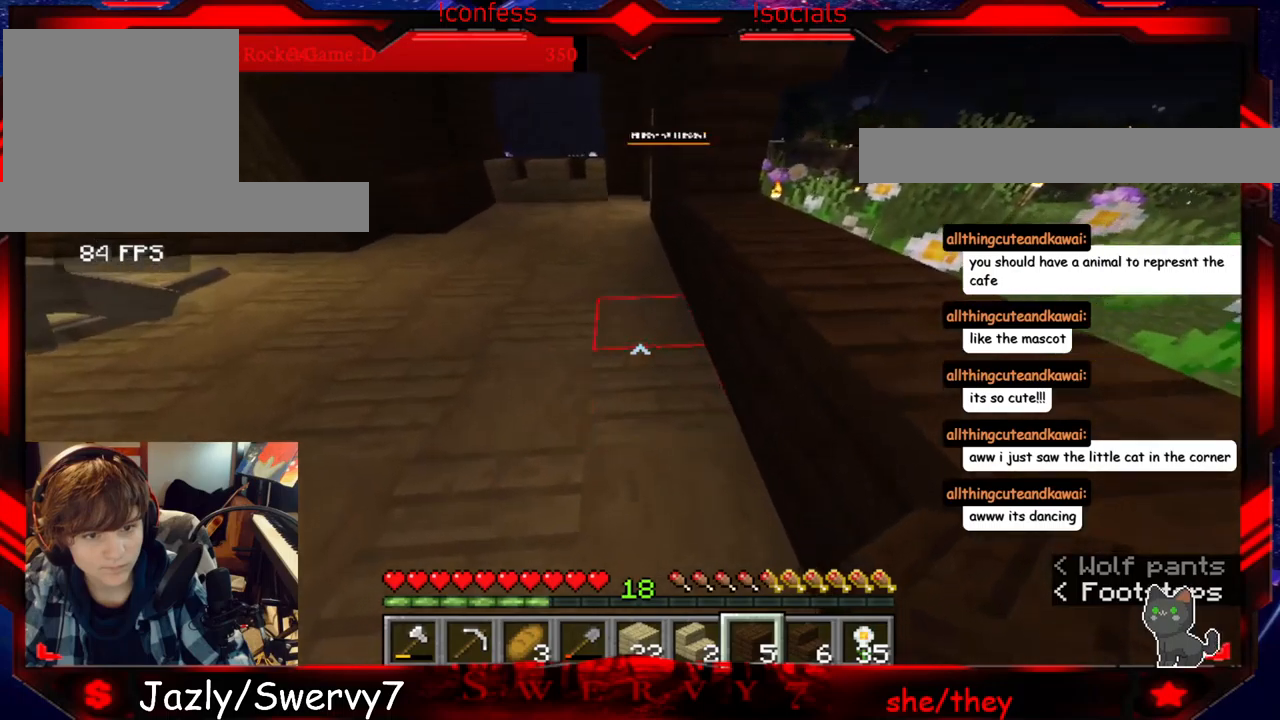
{"keys": ["a"], "mouse": [], "events": [[183, "mouse_right", "down"], [300, "a", "down"], [383, "mouse_right", "up"]]}
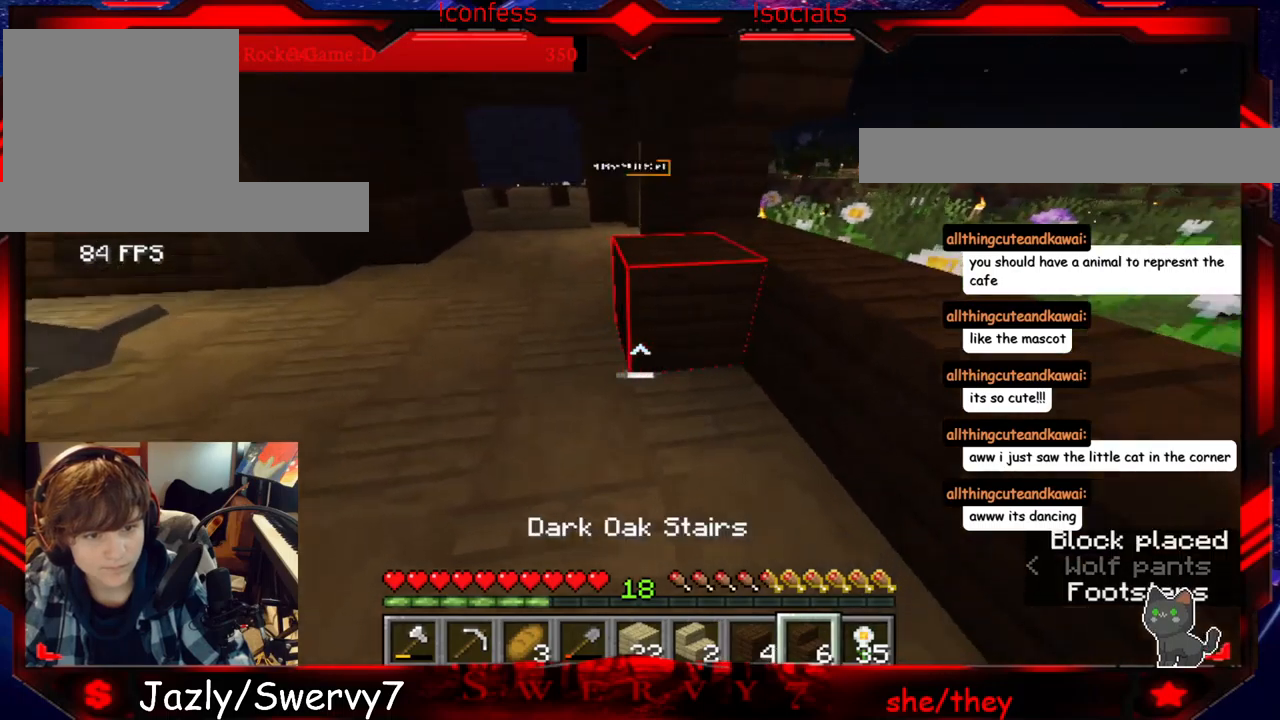
{"keys": [], "mouse": [], "events": [[167, "a", "up"]]}
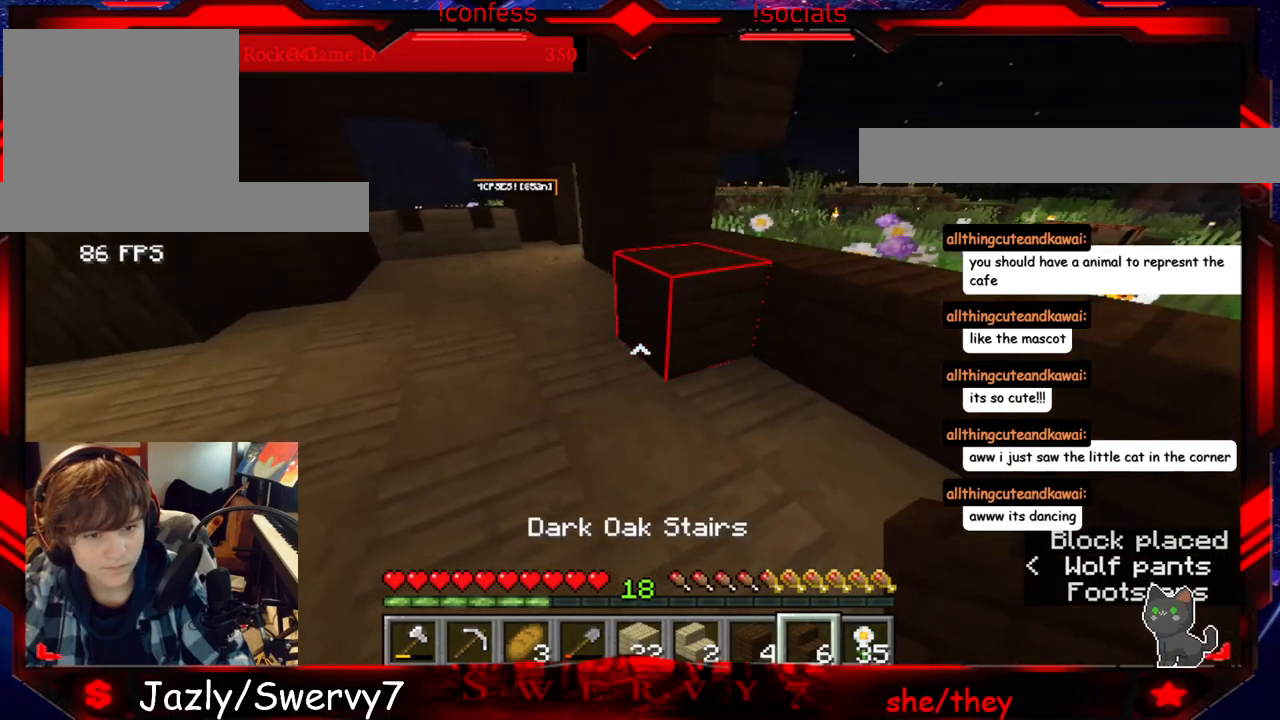
{"keys": [], "mouse": [], "events": []}
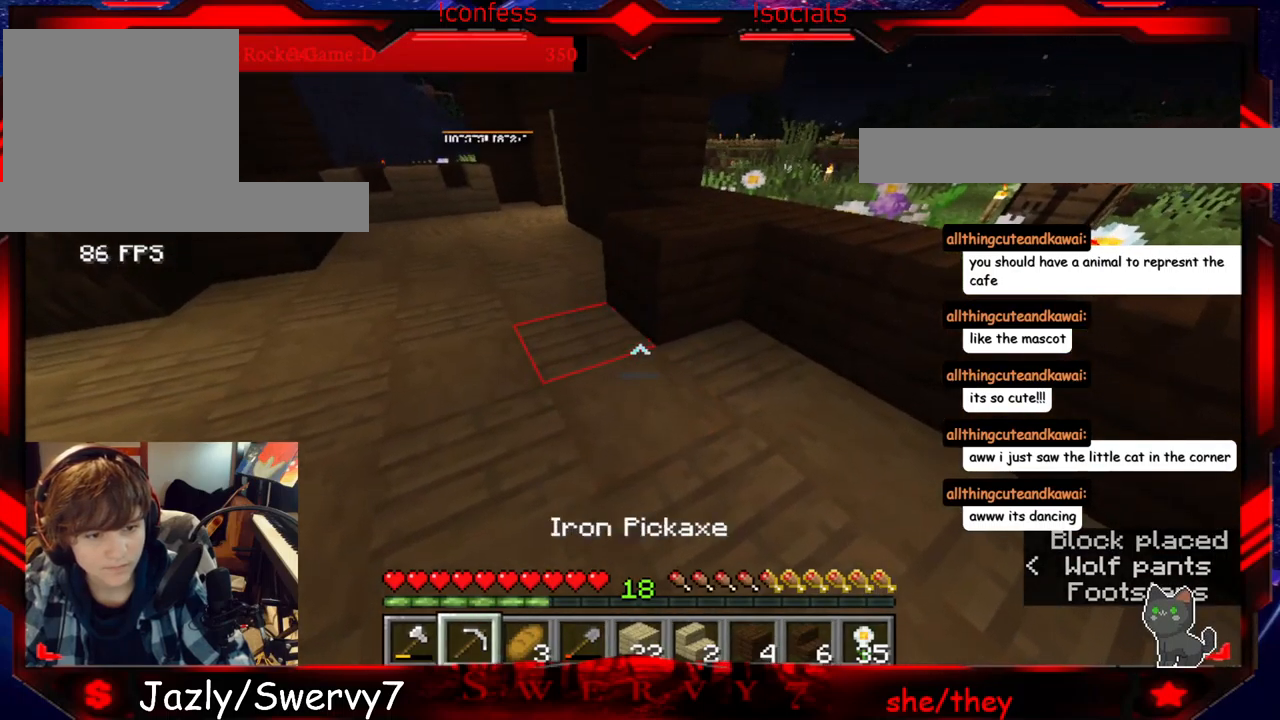
{"keys": [], "mouse": ["left"], "events": [[500, "mouse_left", "down"]]}
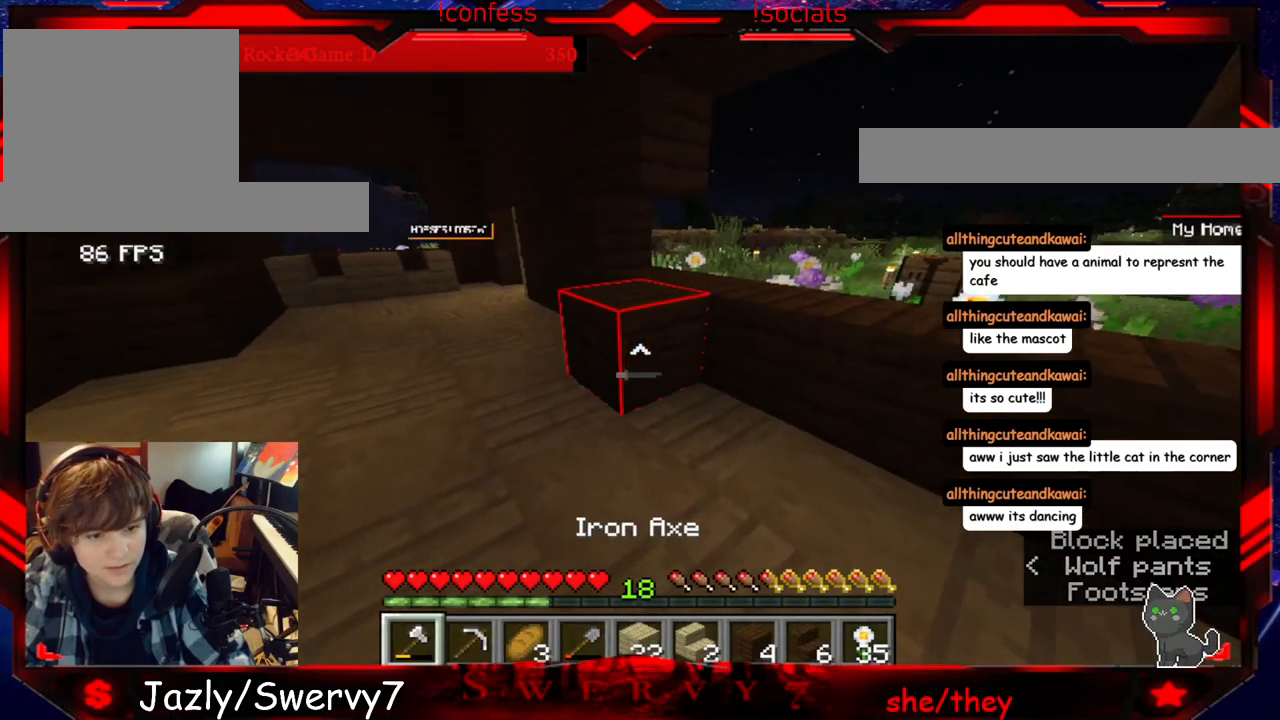
{"keys": ["w"], "mouse": ["left"], "events": [[450, "w", "down"]]}
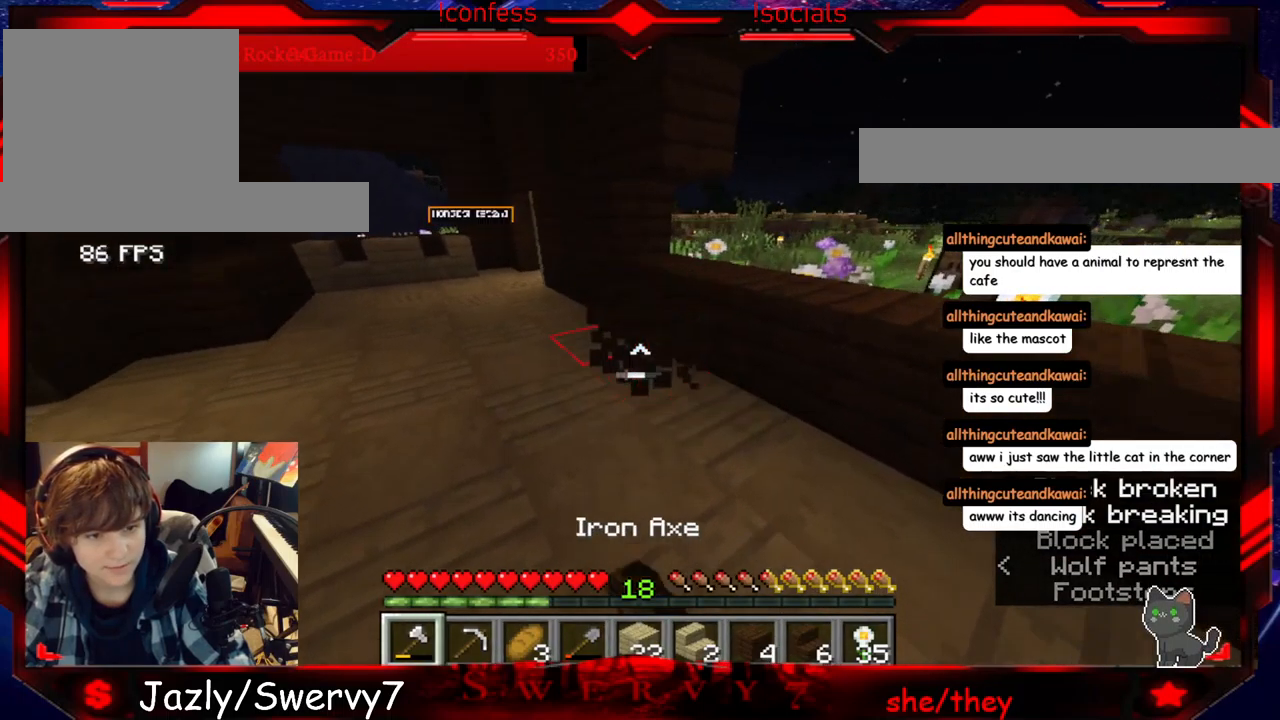
{"keys": [], "mouse": [], "events": [[283, "mouse_left", "up"], [333, "w", "up"]]}
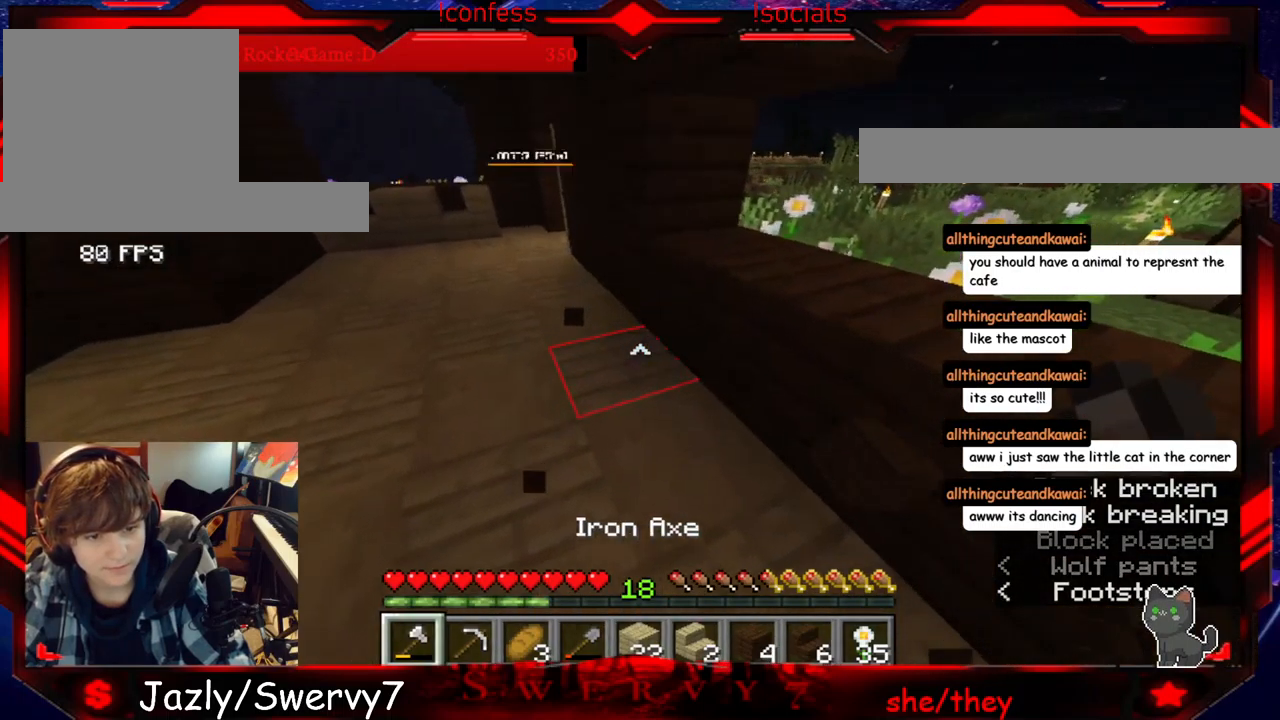
{"keys": ["s"], "mouse": [], "events": [[183, "s", "down"]]}
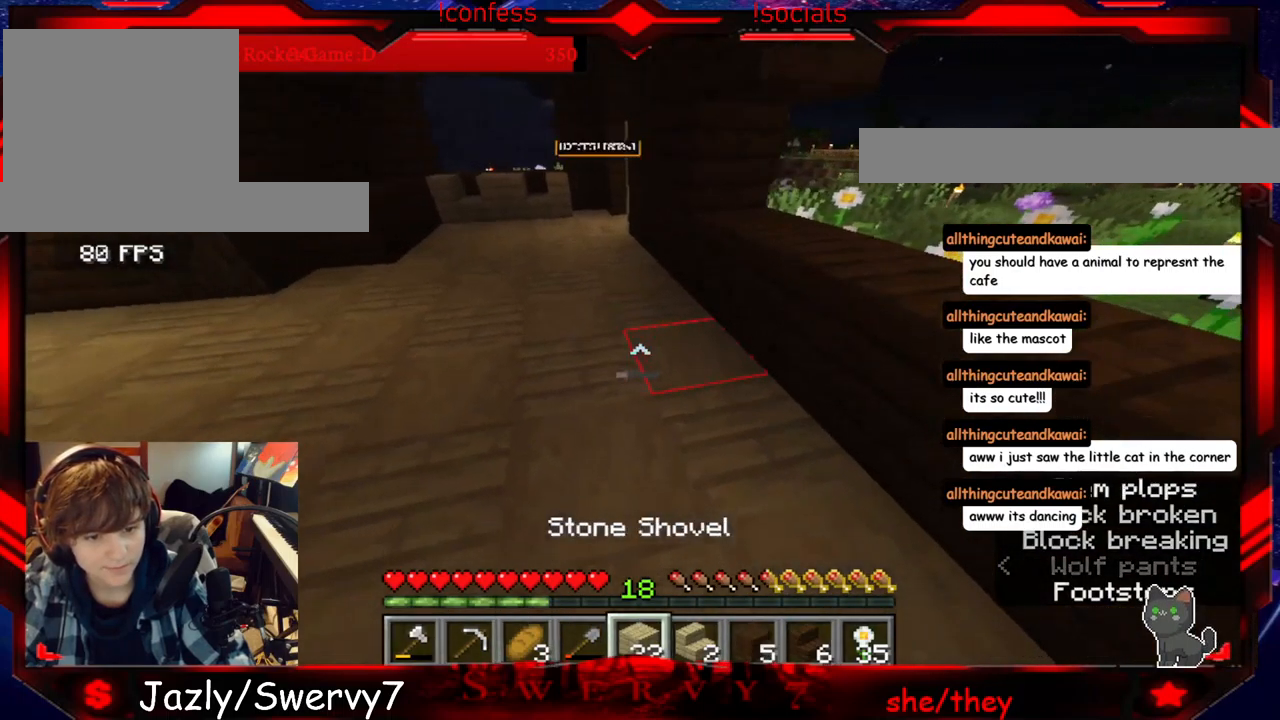
{"keys": [], "mouse": [], "events": [[183, "d", "down"], [233, "s", "up"], [417, "d", "up"]]}
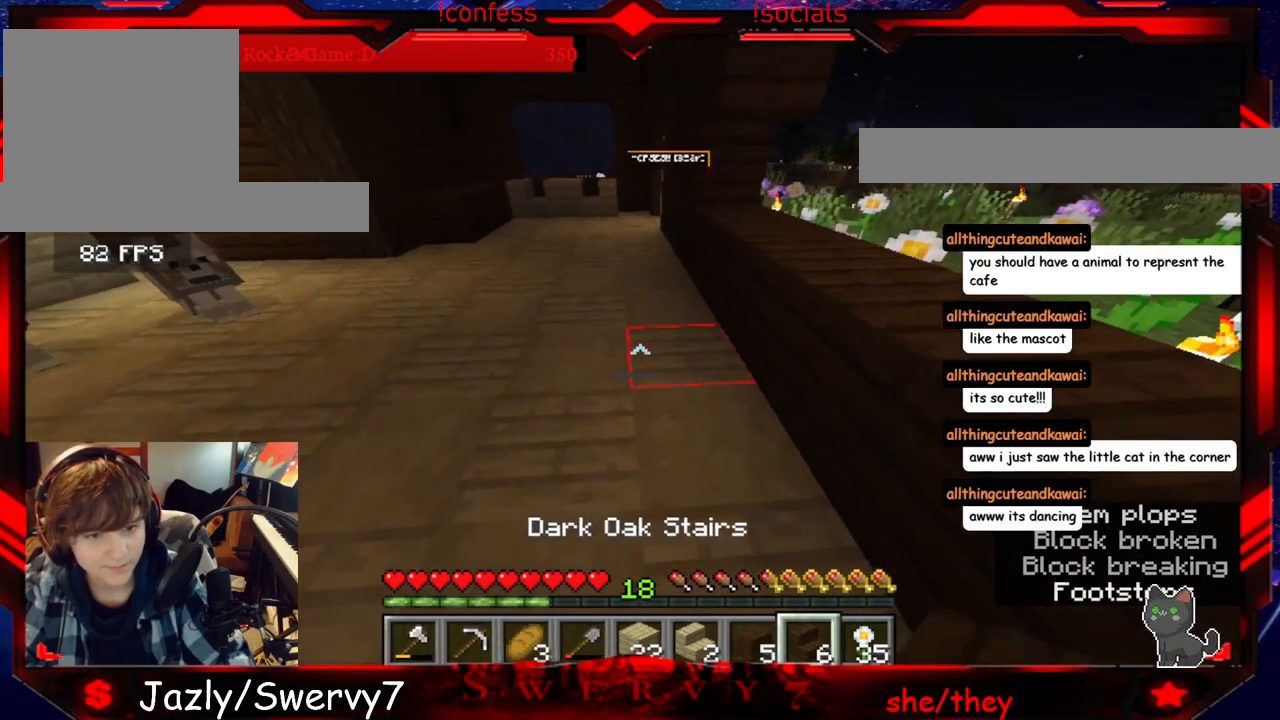
{"keys": ["w"], "mouse": [], "events": [[133, "d", "down"], [333, "d", "up"], [467, "w", "down"]]}
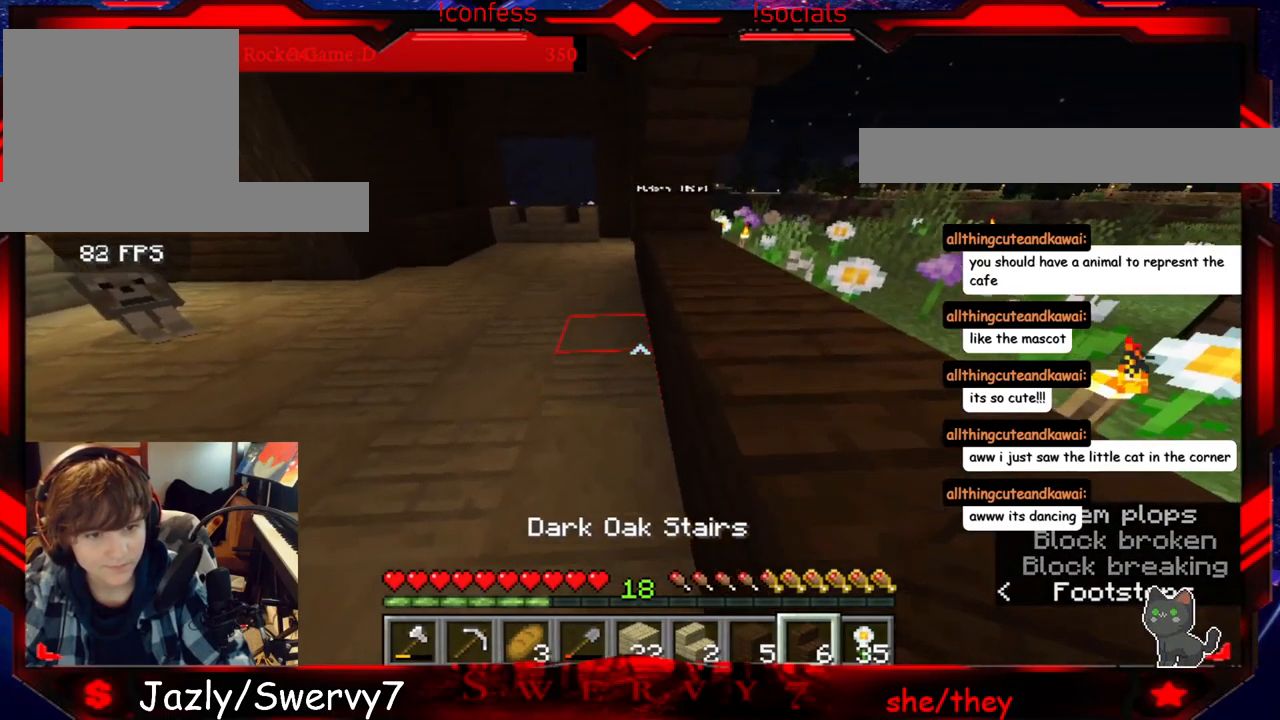
{"keys": ["a"], "mouse": ["right"], "events": [[167, "w", "up"], [383, "mouse_right", "down"], [483, "a", "down"]]}
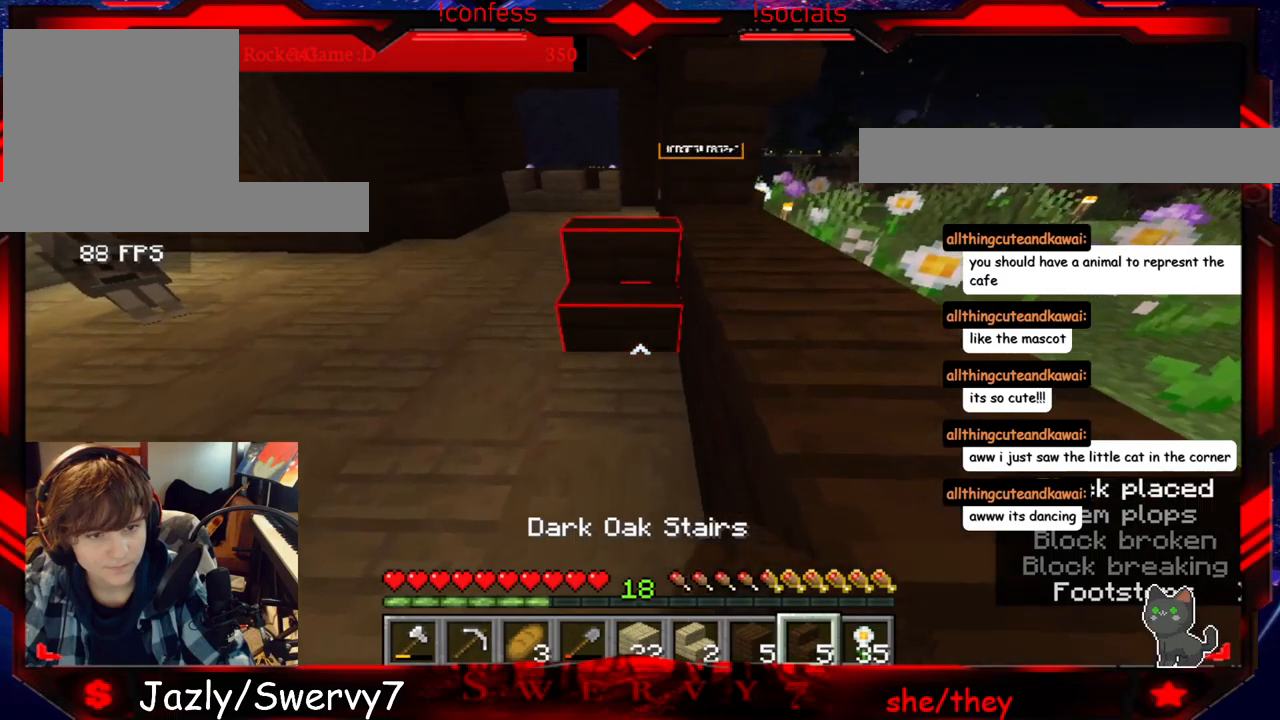
{"keys": [], "mouse": ["right"], "events": [[50, "mouse_right", "up"], [300, "a", "up"], [317, "mouse_right", "down"]]}